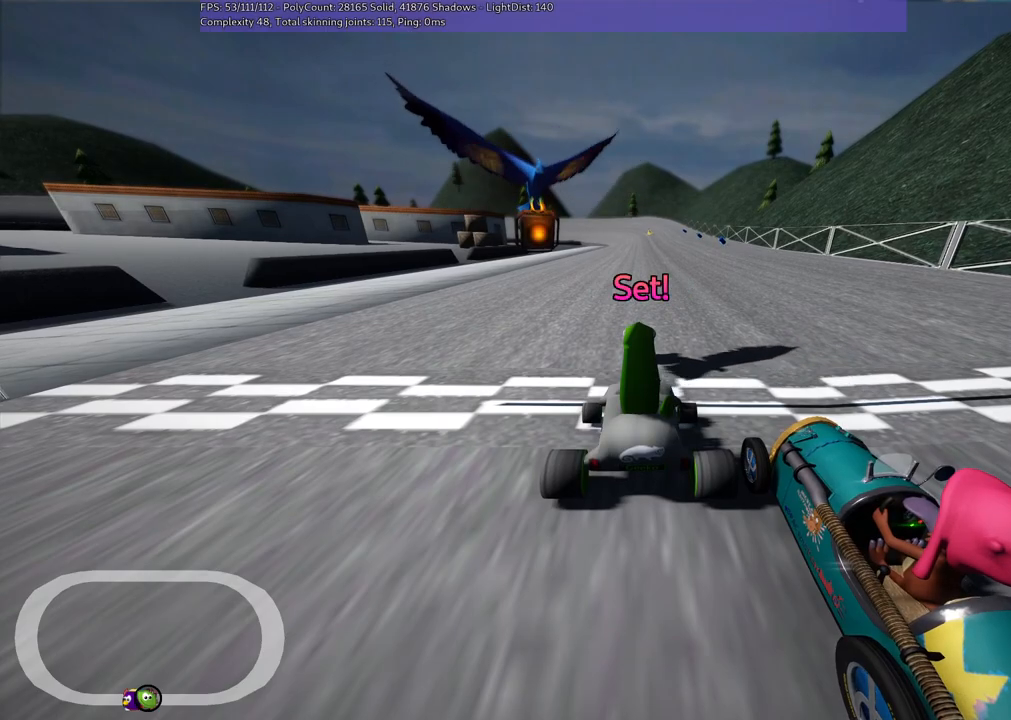
Gameplay with keyboard; each line is a JSON object with the keys held at the frame after it. "events" lists presses ("down") and releases ("up") of ".", "/", "alt_r", "b", "c", "comma", "ctrl_r", "d", "down", "f", "g", "h", "j", "k", "l", "left", "m", "n", "quote", "return", "right", "semicolon", "shift_r", "space", "super", "up" and "v" between this image and that frame as [ms after this image, input, new state], when the widget could be followed in between. No other keys are recorded. Mouse input is not recorded.
{"keys": ["up"], "events": [[67, "up", "down"]]}
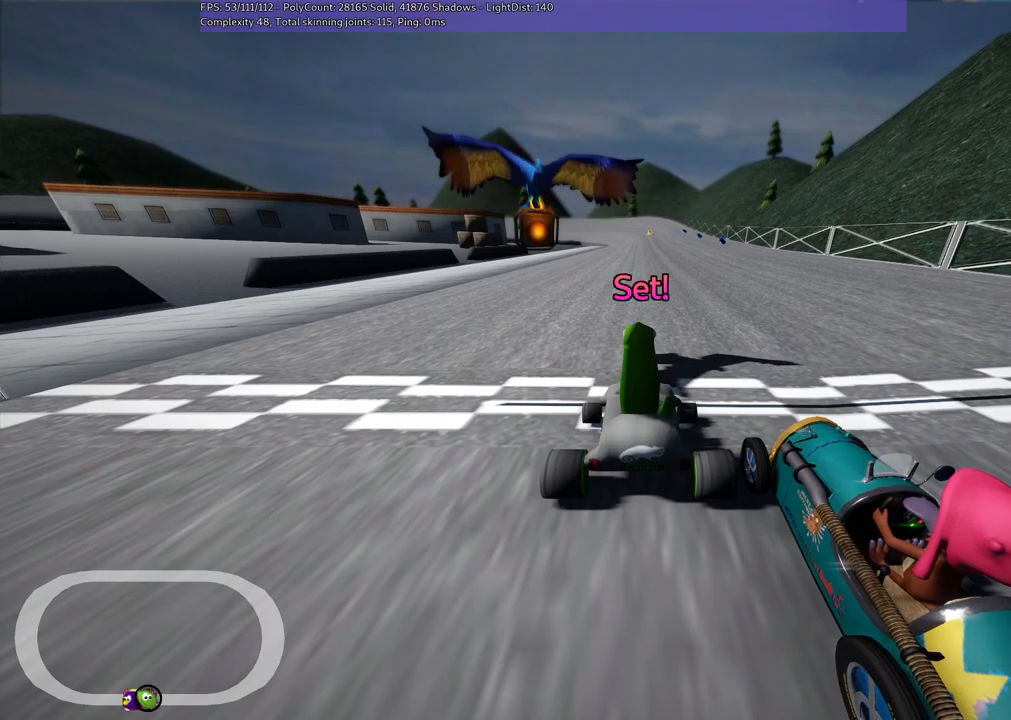
{"keys": ["up"], "events": []}
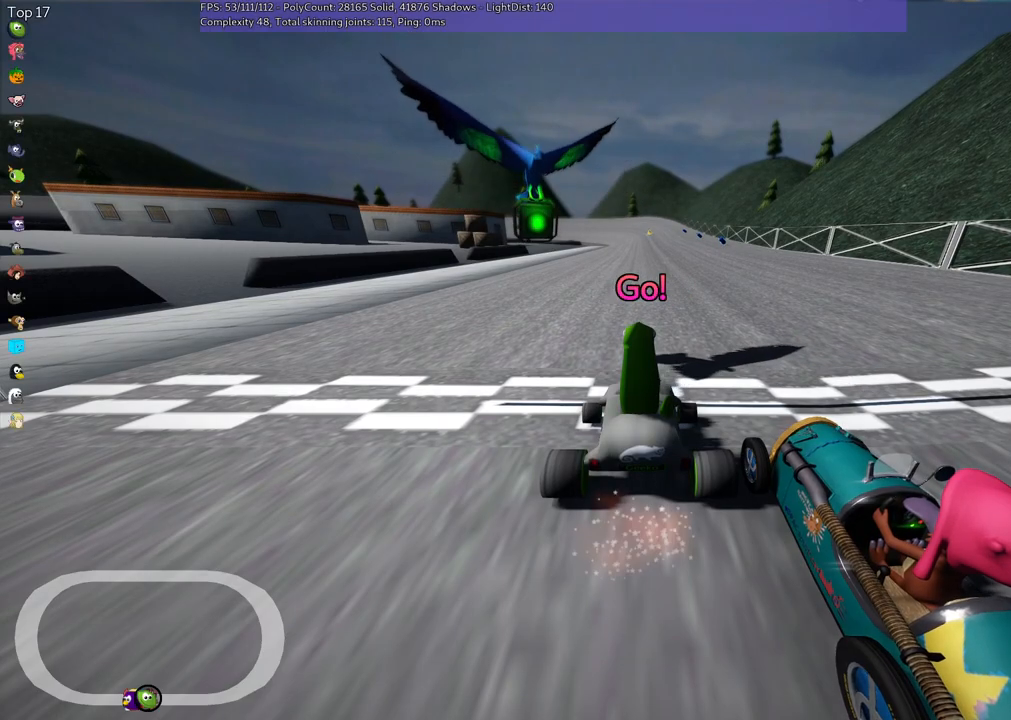
{"keys": ["up"], "events": [[233, "right", "down"], [417, "right", "up"]]}
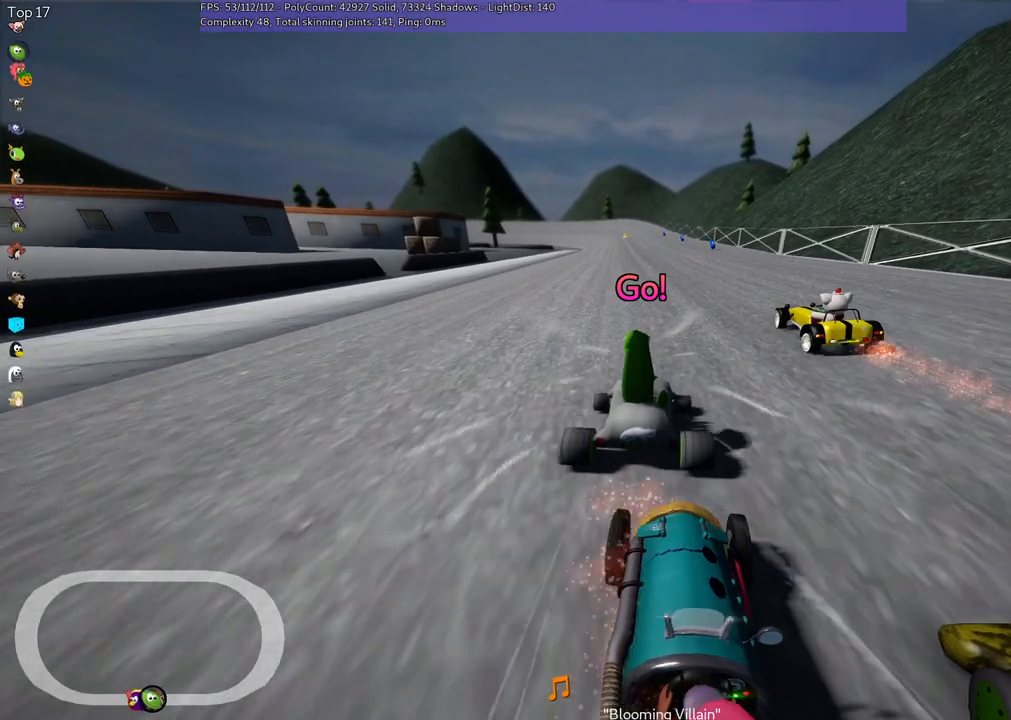
{"keys": ["left", "up"], "events": [[17, "left", "down"], [67, "left", "up"], [167, "right", "down"], [450, "right", "up"], [500, "left", "down"]]}
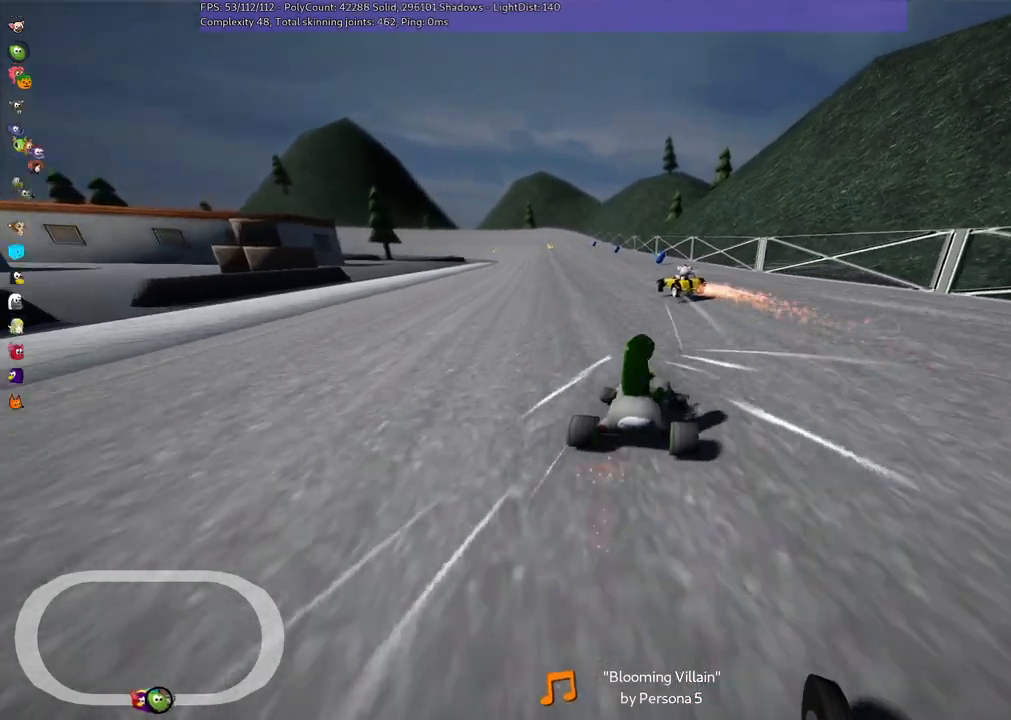
{"keys": ["m", "right", "up"], "events": [[33, "m", "down"], [83, "right", "down"], [133, "left", "up"]]}
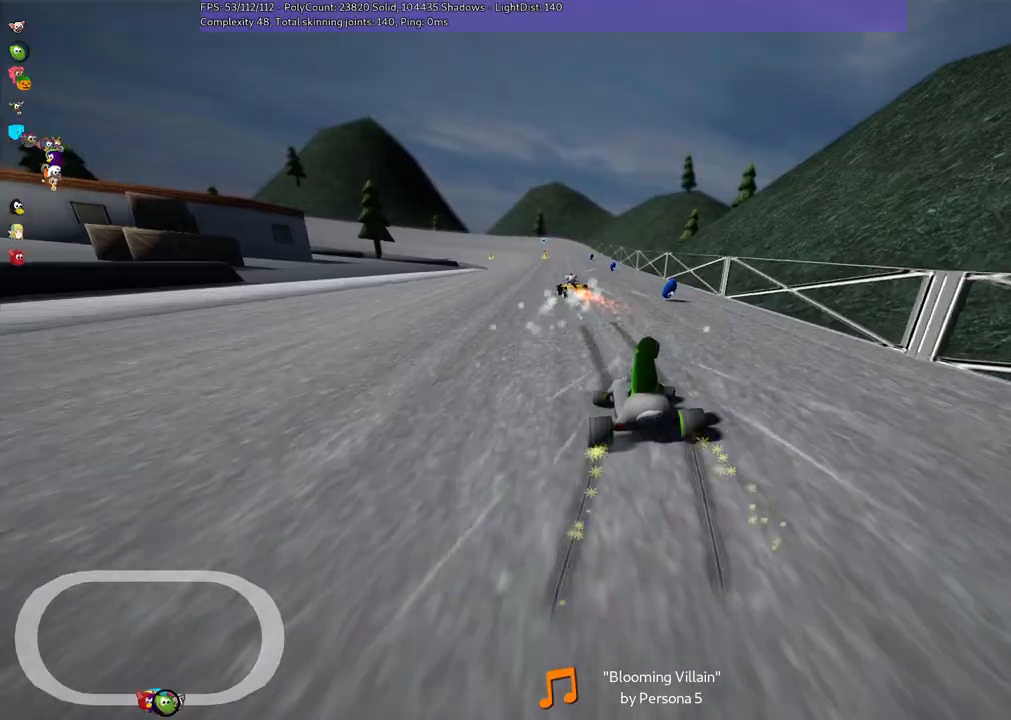
{"keys": ["n", "up"], "events": [[100, "m", "up"], [150, "right", "up"], [250, "left", "down"], [433, "left", "up"], [433, "n", "down"]]}
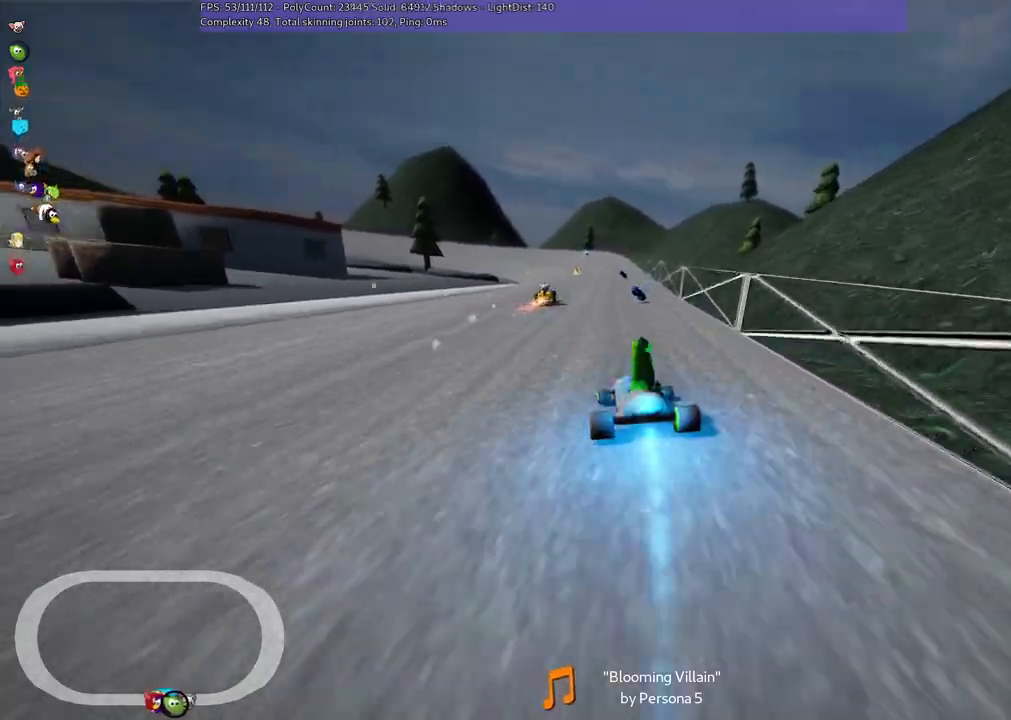
{"keys": ["left", "m", "up"], "events": [[133, "n", "up"], [217, "right", "down"], [417, "right", "up"], [467, "left", "down"], [467, "m", "down"]]}
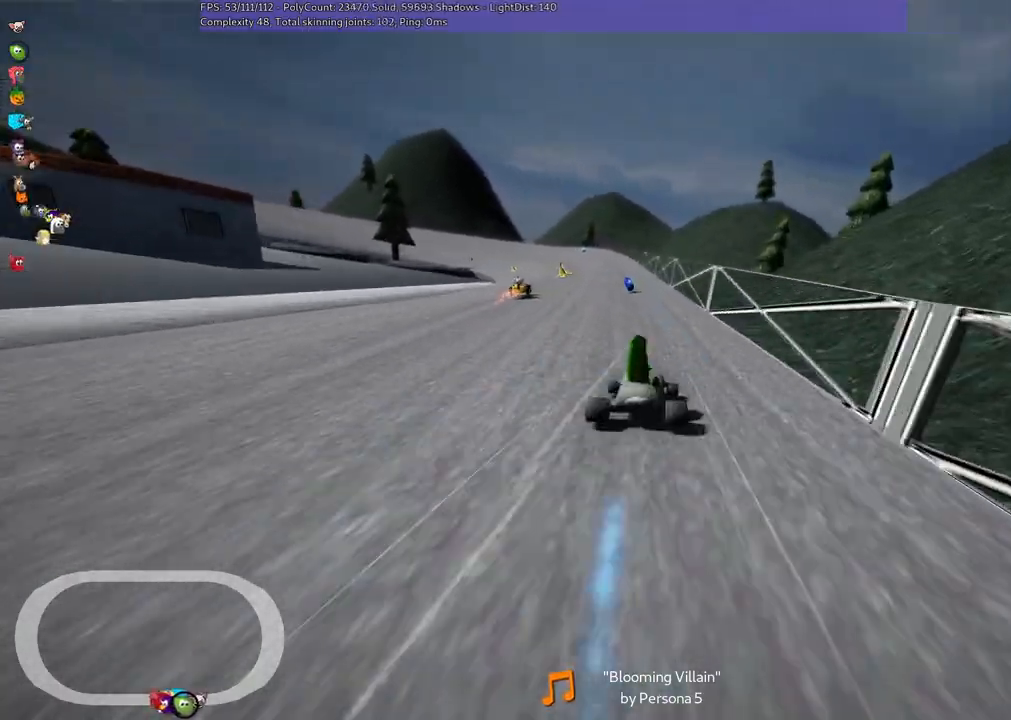
{"keys": ["m", "right", "up"], "events": [[50, "right", "down"], [67, "left", "up"]]}
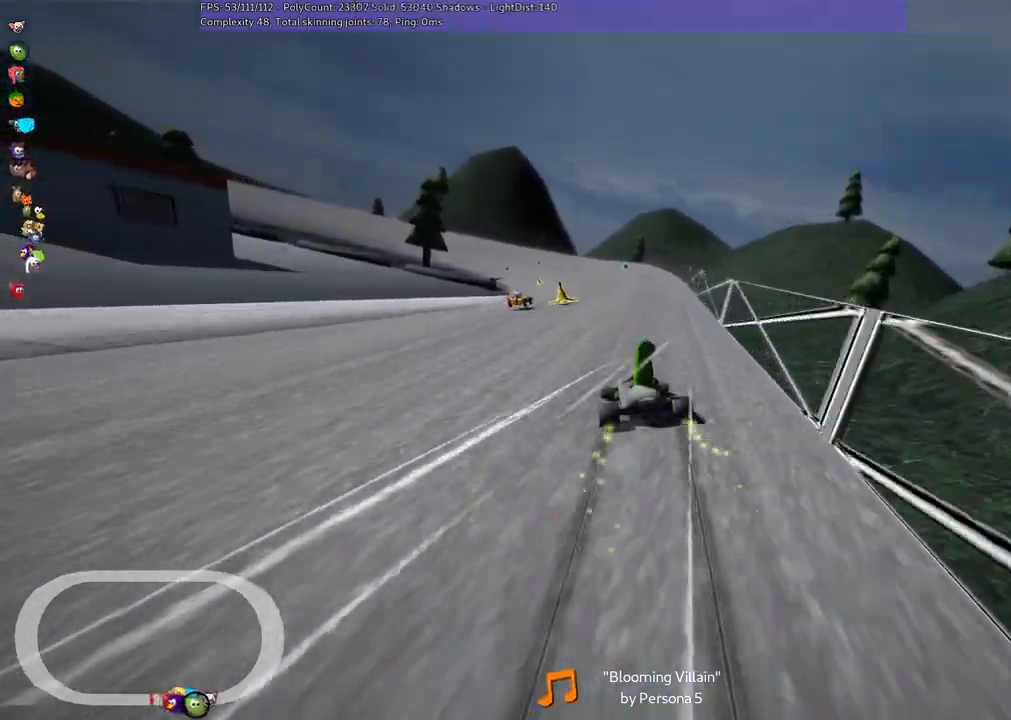
{"keys": ["m", "right", "up"], "events": []}
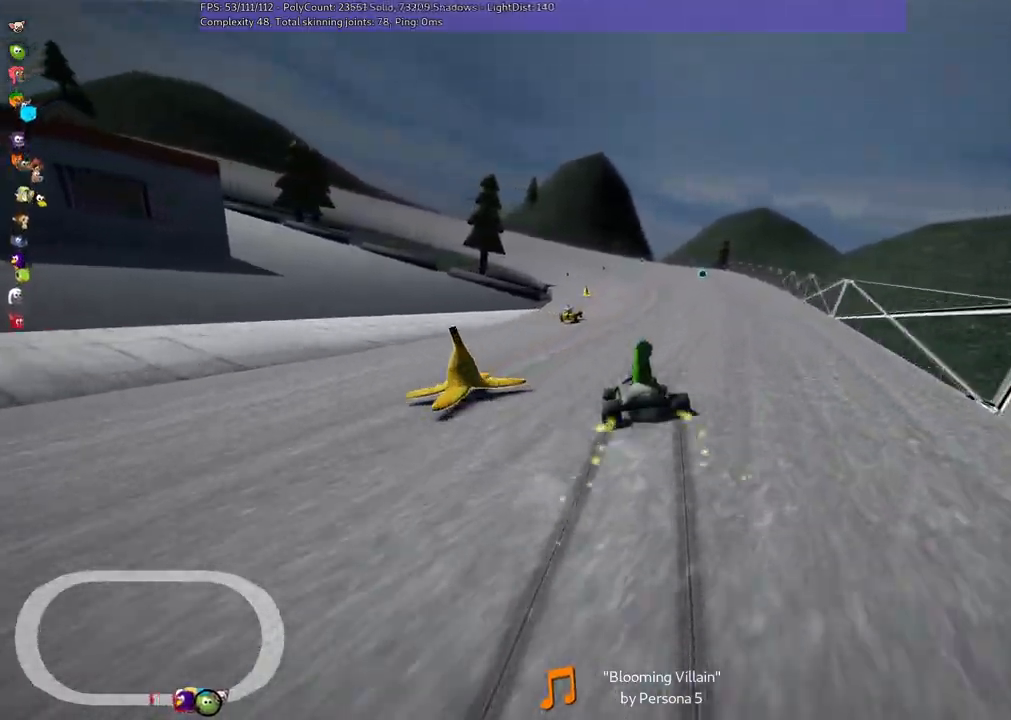
{"keys": ["m", "right", "up"], "events": []}
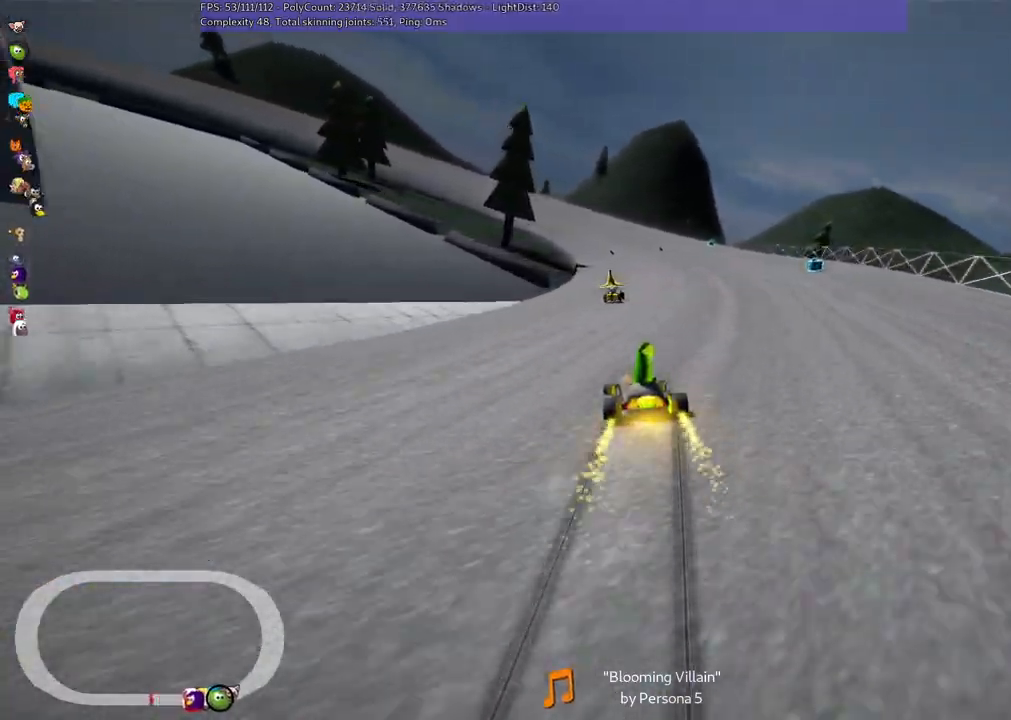
{"keys": ["up"], "events": [[83, "n", "down"], [133, "m", "up"], [283, "n", "up"], [283, "right", "up"]]}
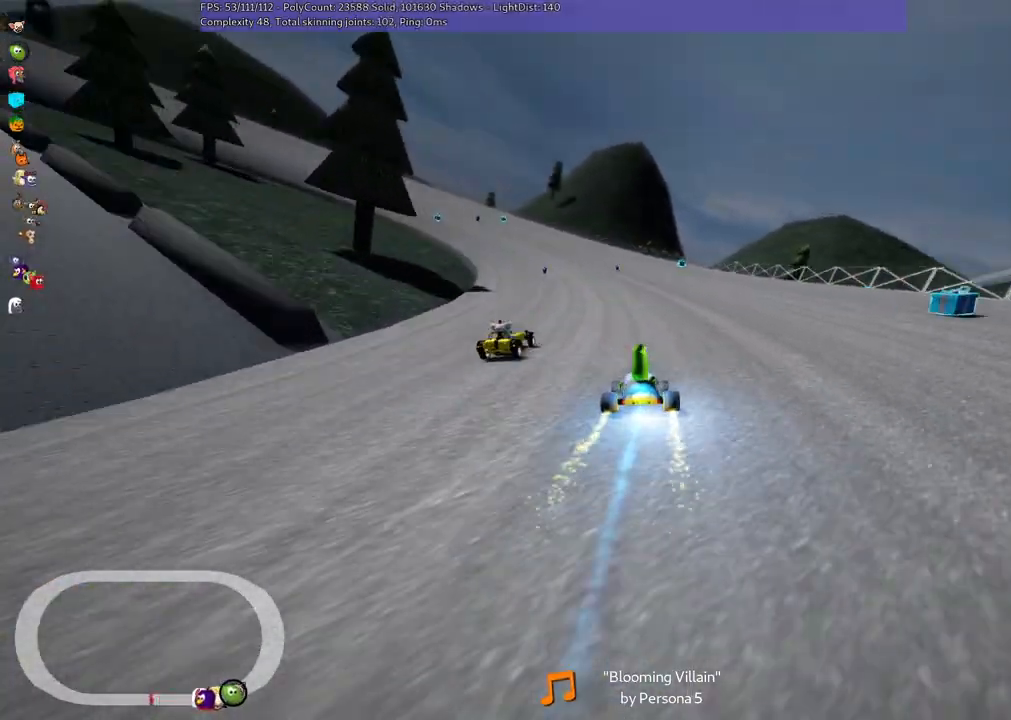
{"keys": ["m", "right", "up"], "events": [[400, "left", "down"], [400, "m", "down"], [500, "left", "up"], [500, "right", "down"]]}
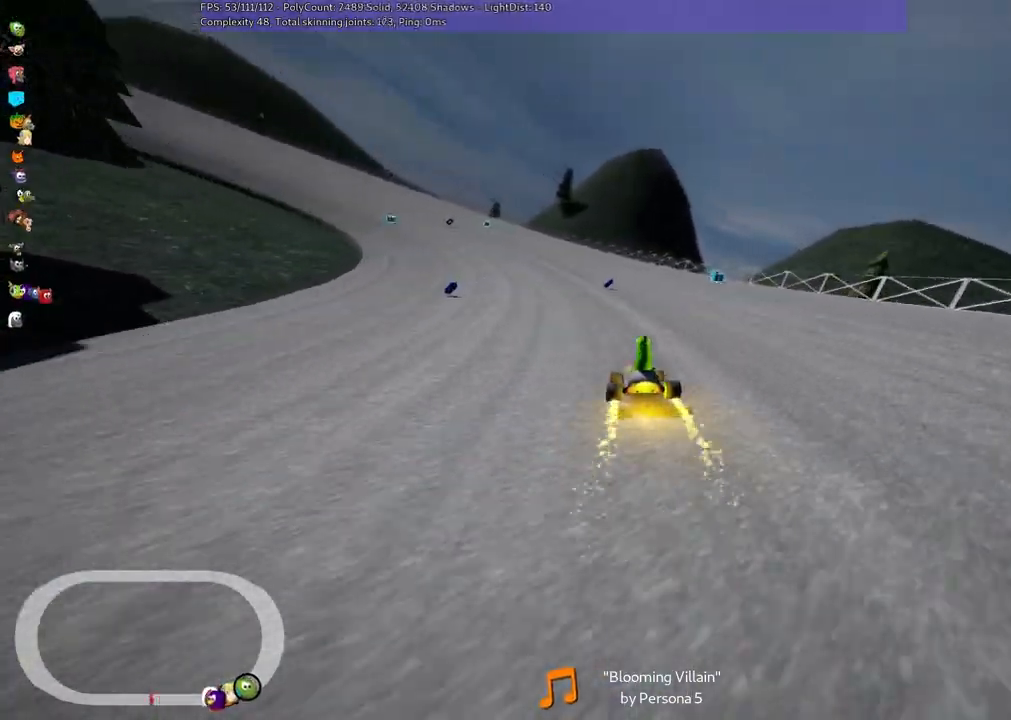
{"keys": ["m", "right", "up"], "events": []}
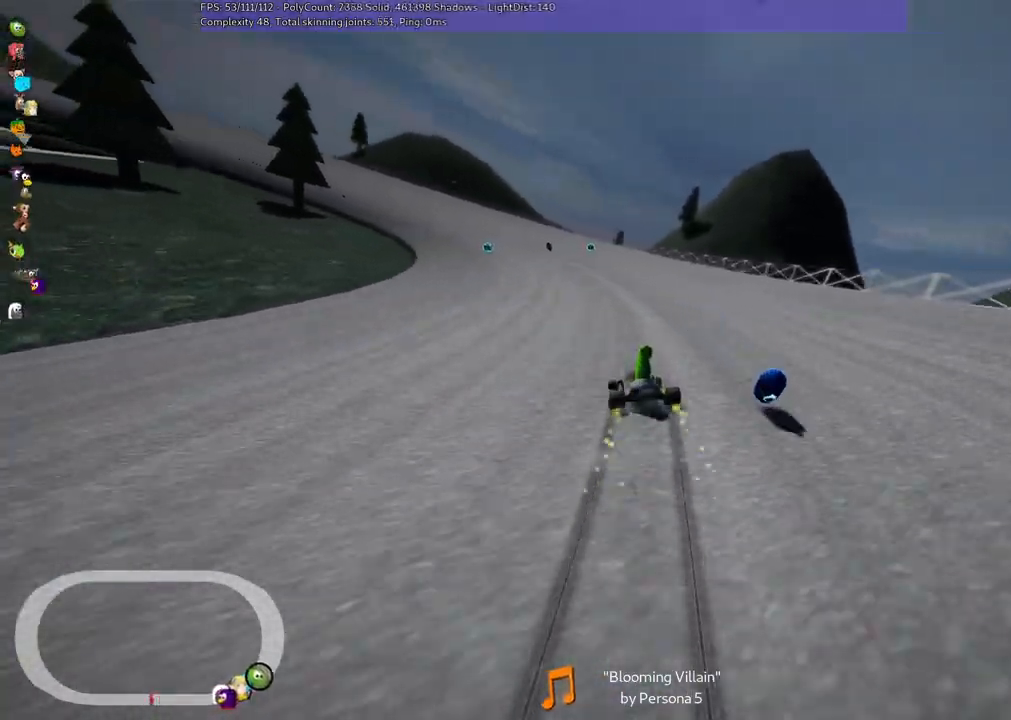
{"keys": ["m", "right", "up"], "events": [[217, "n", "down"], [400, "left", "down"], [400, "n", "up"], [483, "left", "up"]]}
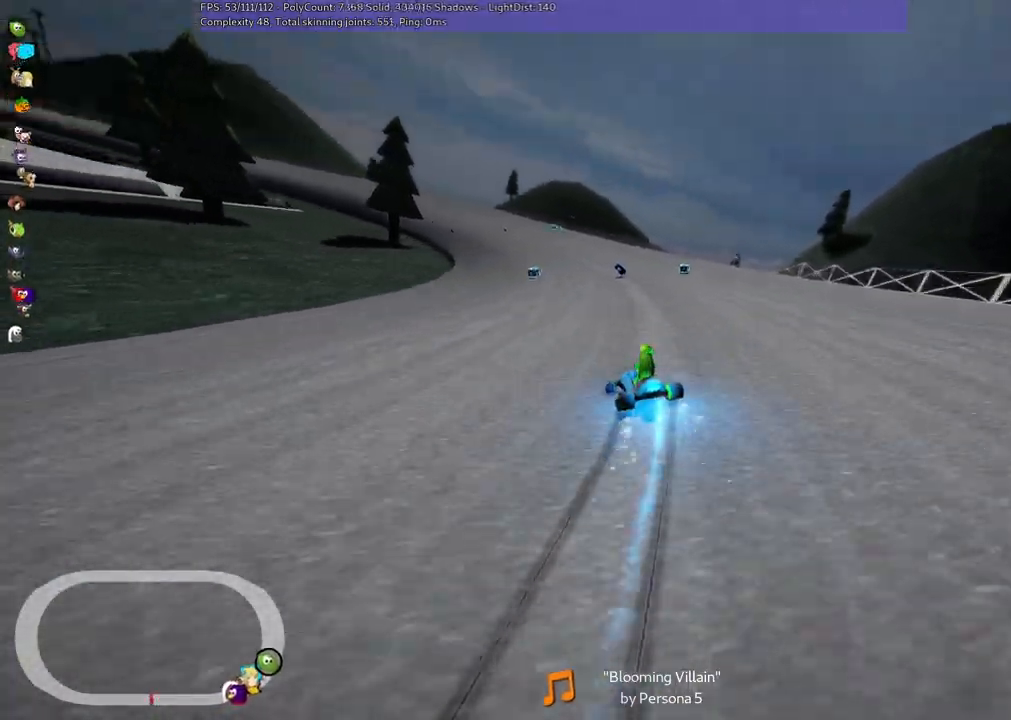
{"keys": ["m", "right", "up"], "events": []}
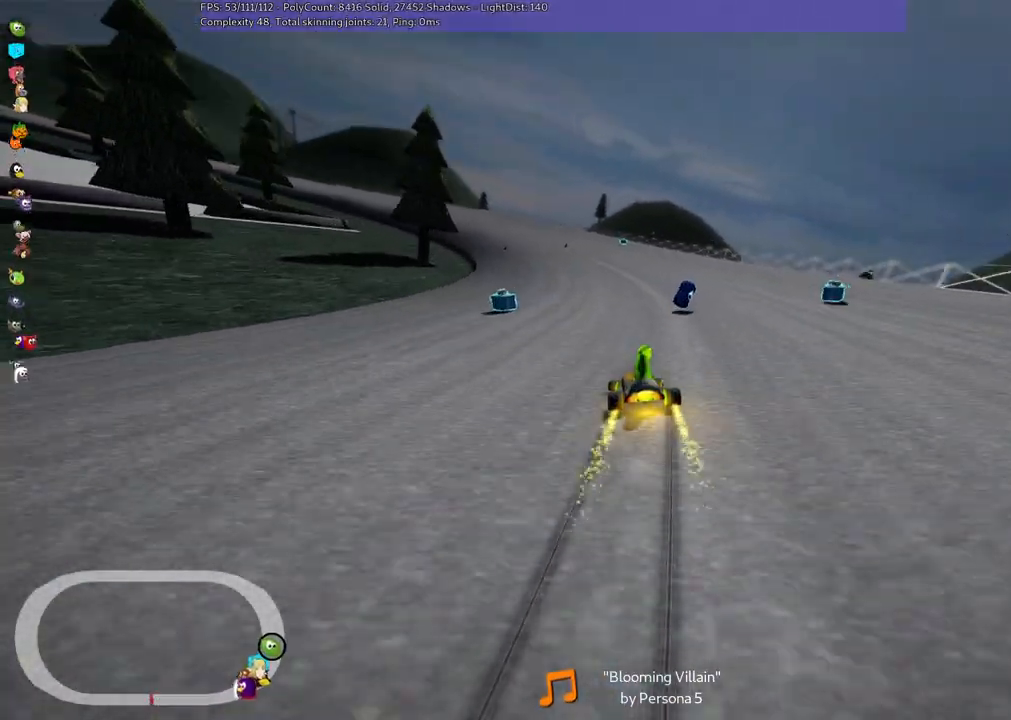
{"keys": ["m", "right", "up"], "events": []}
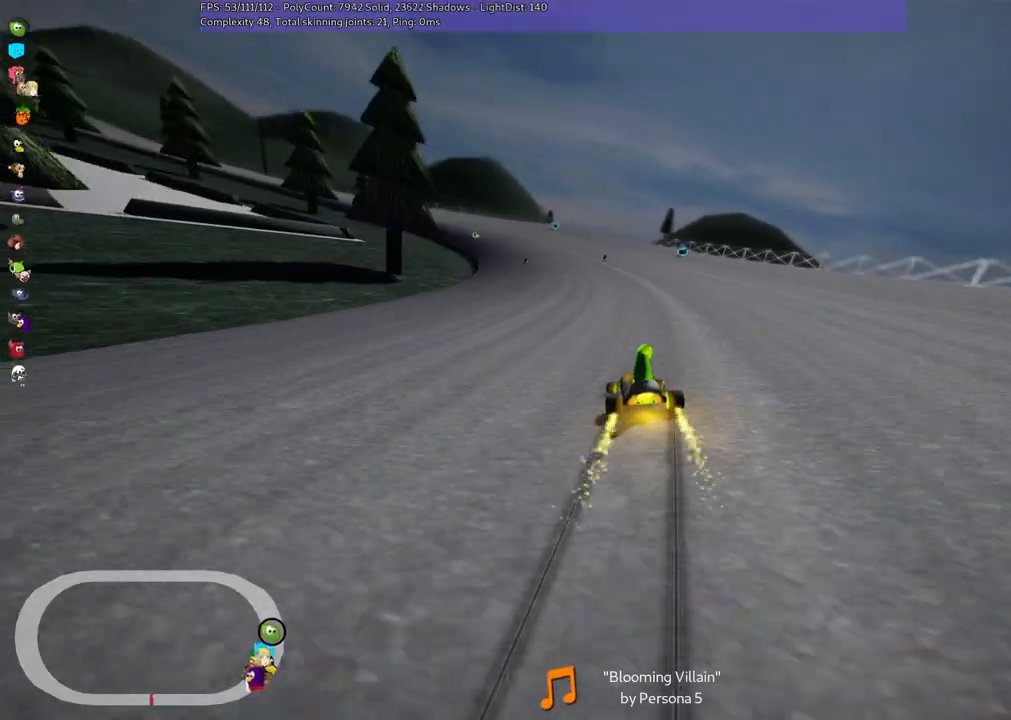
{"keys": ["m", "right", "up"], "events": []}
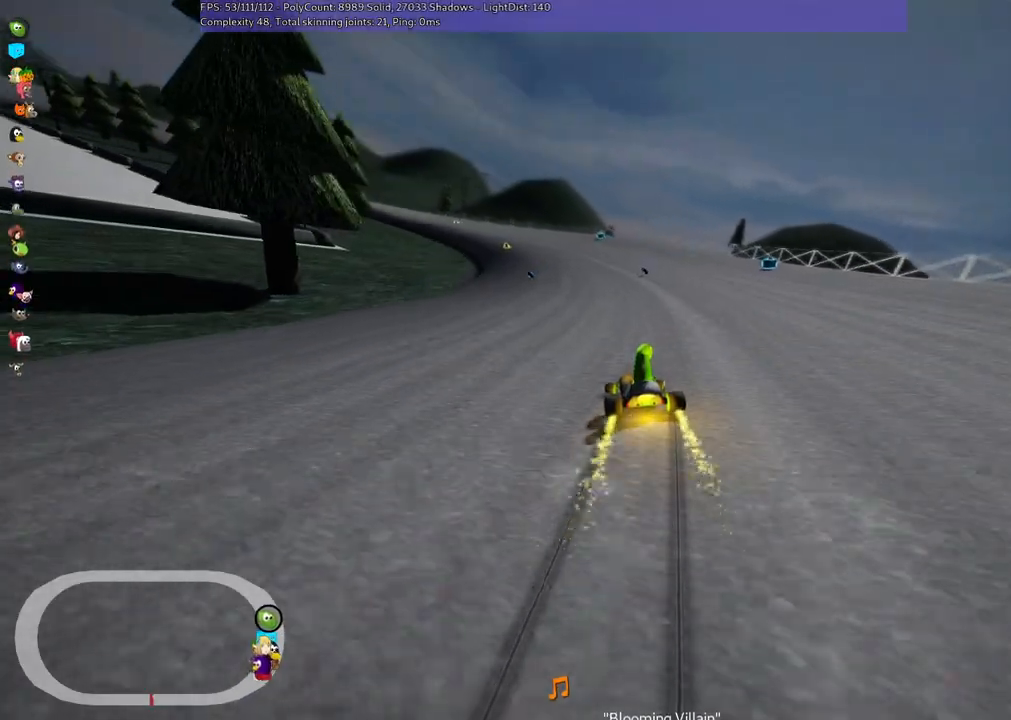
{"keys": ["n", "right", "up"], "events": [[400, "n", "down"], [450, "m", "up"]]}
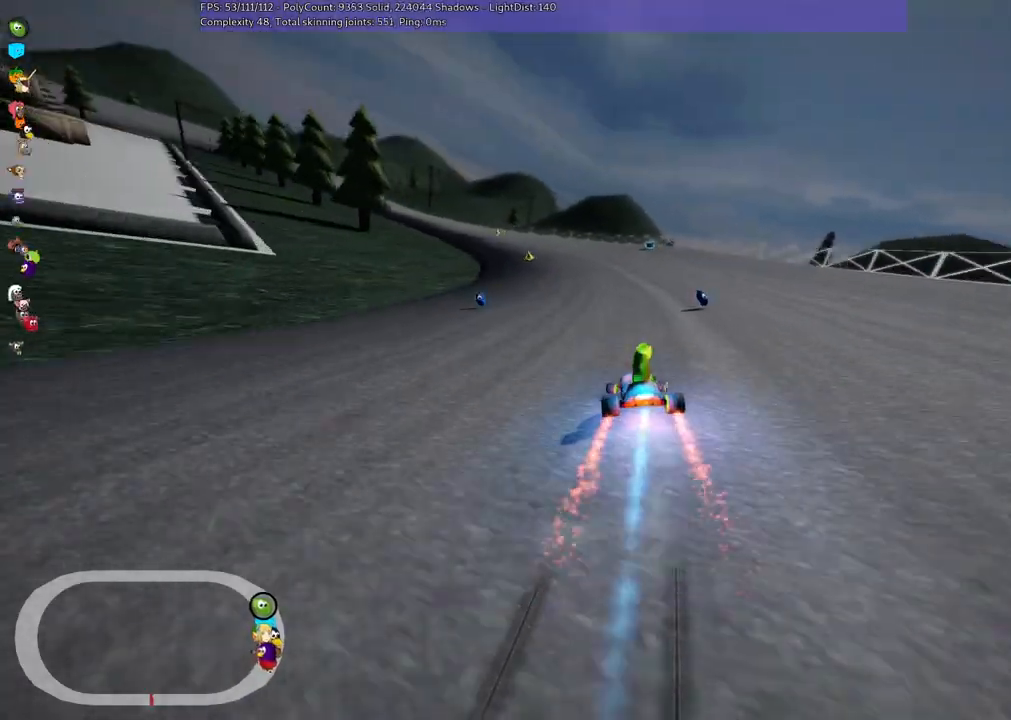
{"keys": ["up"], "events": [[33, "n", "up"], [83, "right", "up"], [183, "left", "down"], [333, "left", "up"]]}
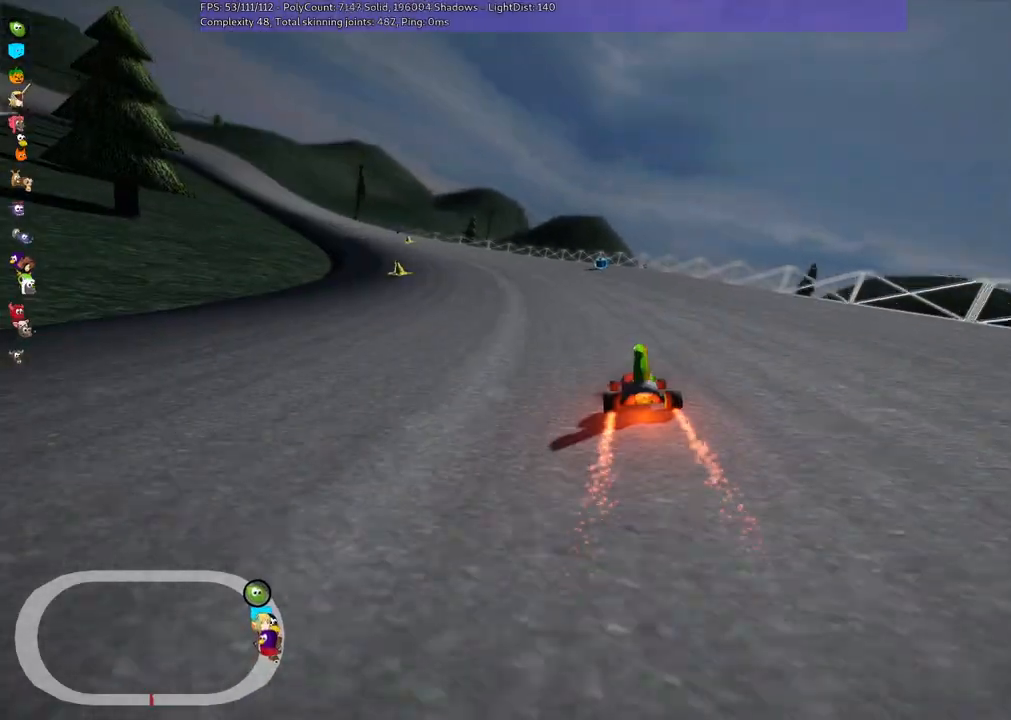
{"keys": ["left", "m", "right", "up"], "events": [[200, "right", "down"], [300, "right", "up"], [400, "left", "down"], [400, "m", "down"], [450, "right", "down"]]}